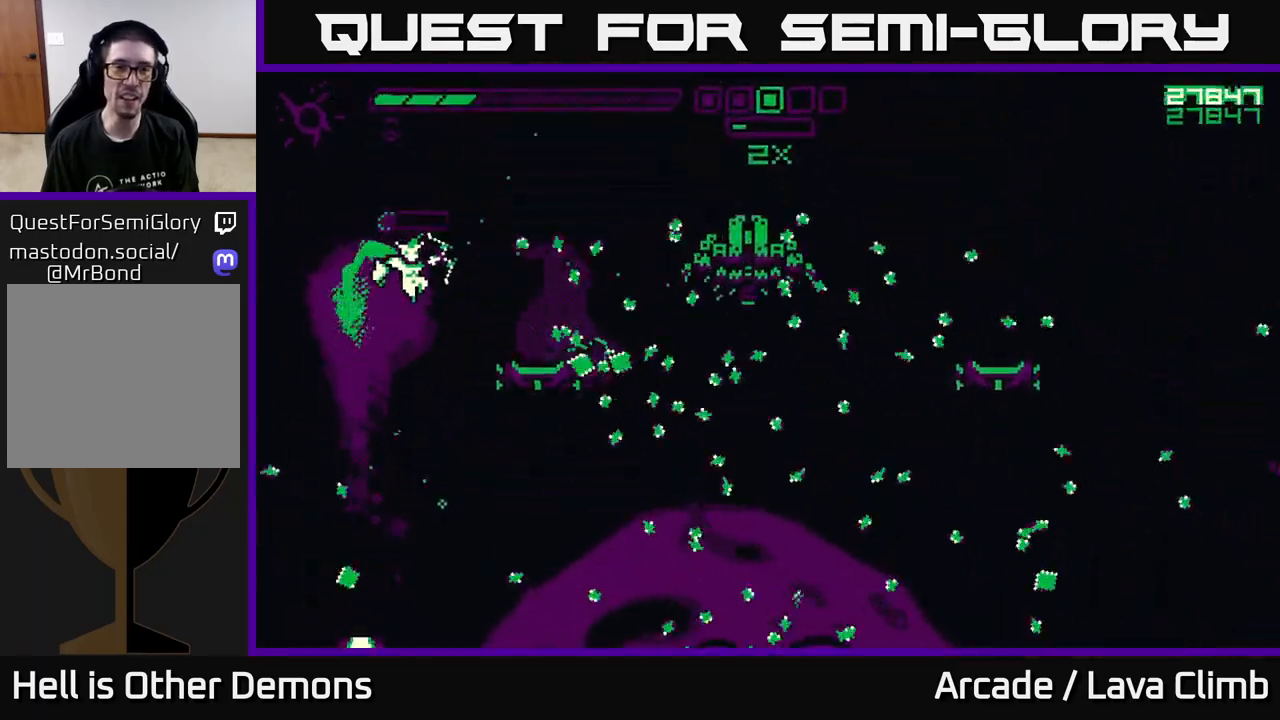
Gameplay with a controller (Xbox layout); each line is a JSON object with the inputs held at the frame after it (dt_ms = milliseconds from this image to that frame). "events" lists button and stick changes between this image and that frame as [ms after this image, input, new state], when the widget could be followed in between.
{"dt_ms": 500, "buttons": ["R2"], "left_stick": "right", "right_stick": "up-right", "events": [[250, "right_stick", "up-right"]]}
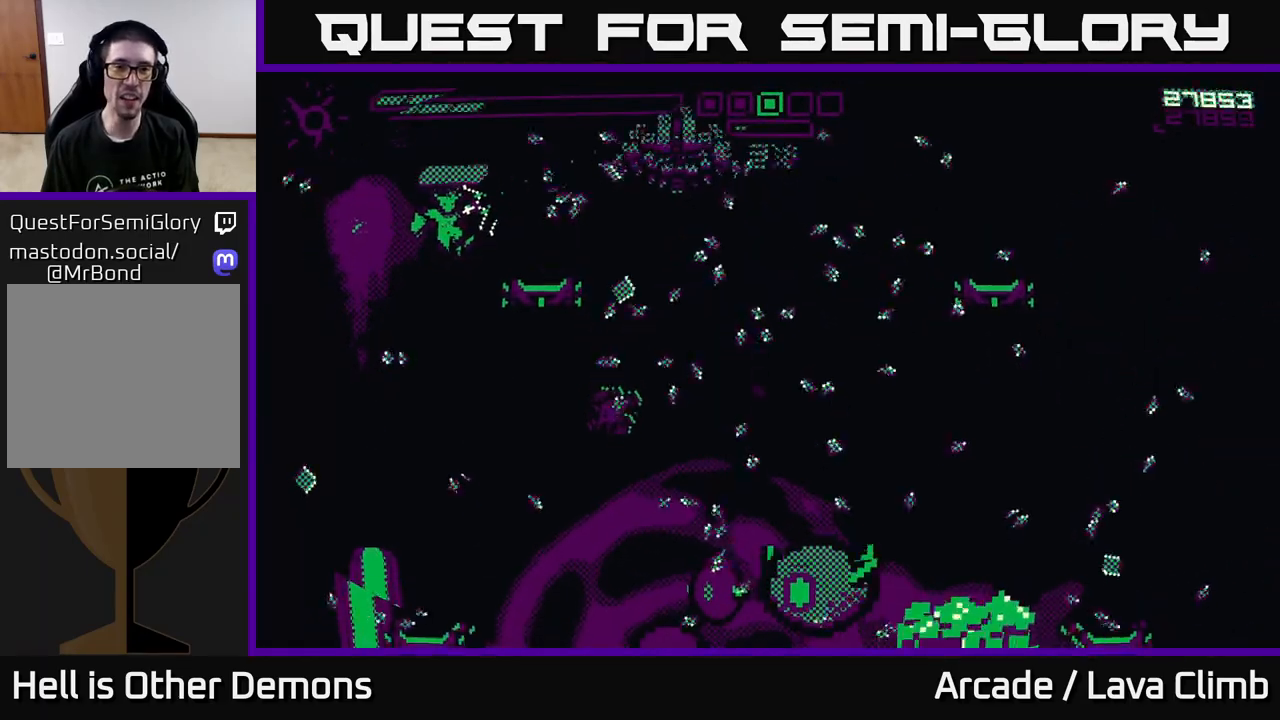
{"dt_ms": 500, "buttons": [], "left_stick": "right", "right_stick": "up-right", "events": [[17, "R2", "up"], [83, "L2", "down"], [267, "L2", "up"]]}
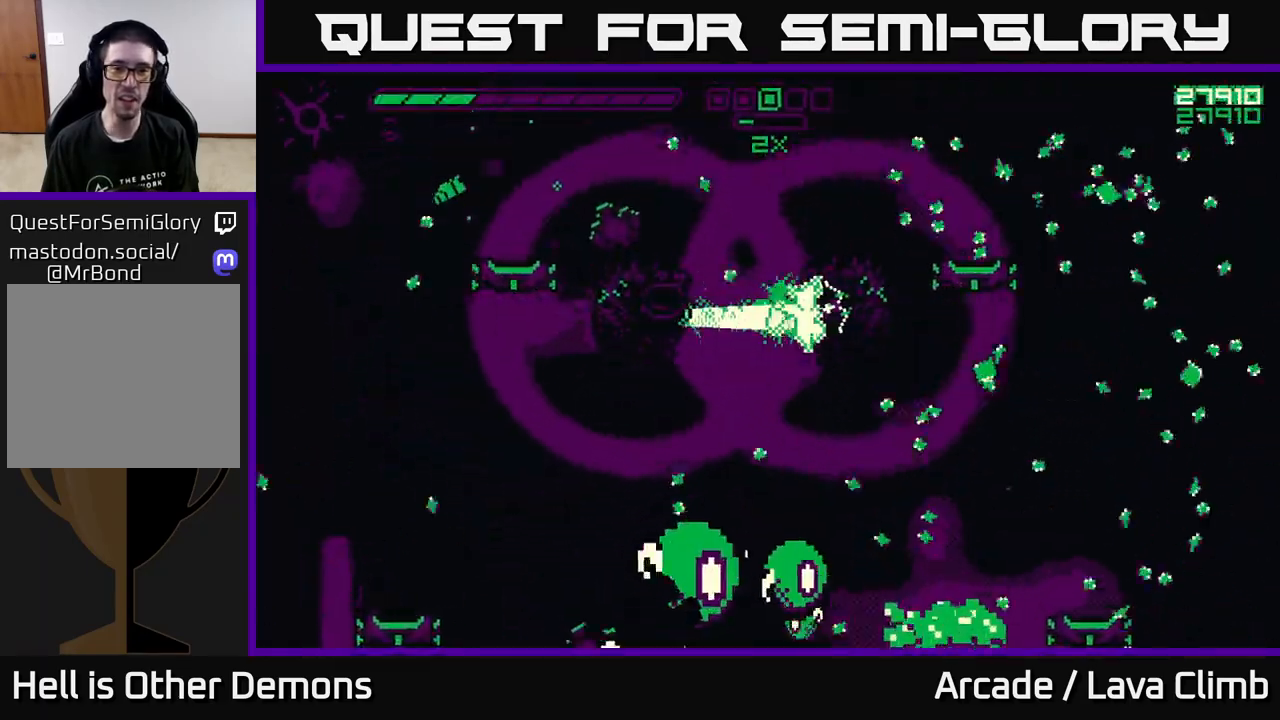
{"dt_ms": 500, "buttons": ["R2"], "left_stick": "right", "right_stick": "down-left", "events": [[17, "right_stick", "down-left"], [67, "L2", "down"], [67, "R2", "down"], [350, "L2", "up"]]}
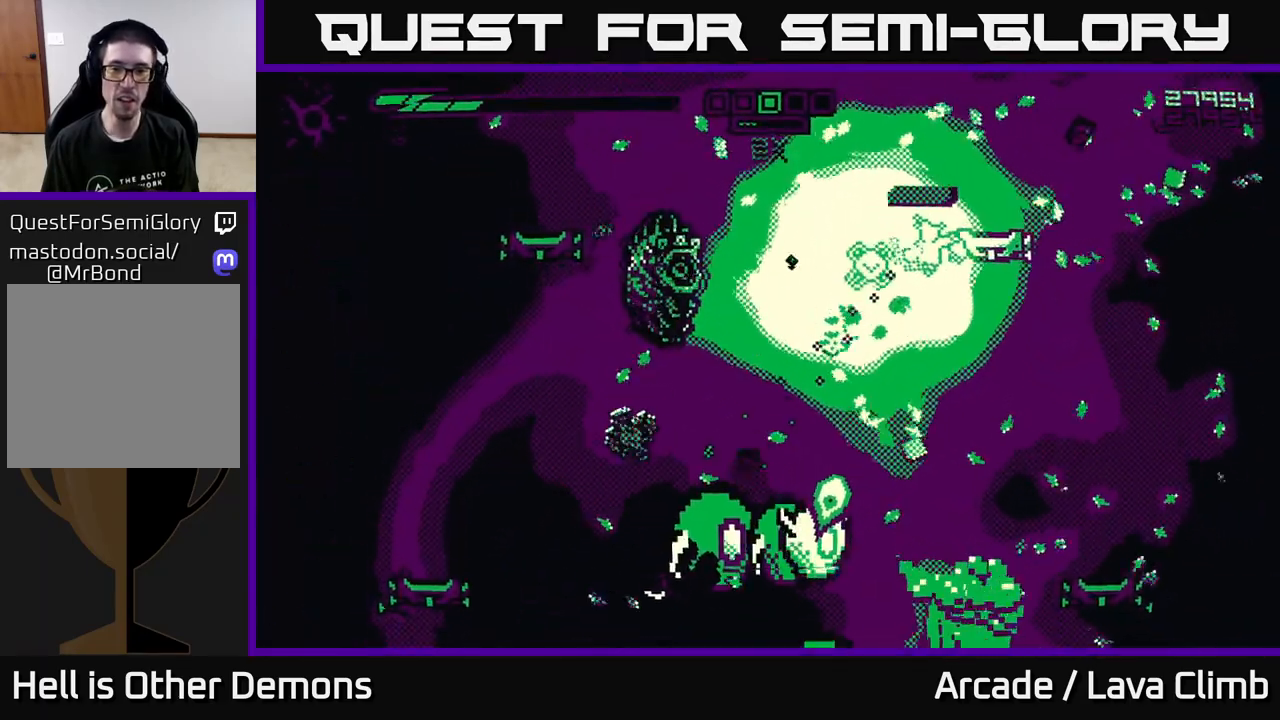
{"dt_ms": 500, "buttons": ["R2"], "left_stick": "up", "right_stick": "left", "events": [[283, "left_stick", "up-right"], [300, "right_stick", "left"], [383, "left_stick", "up"]]}
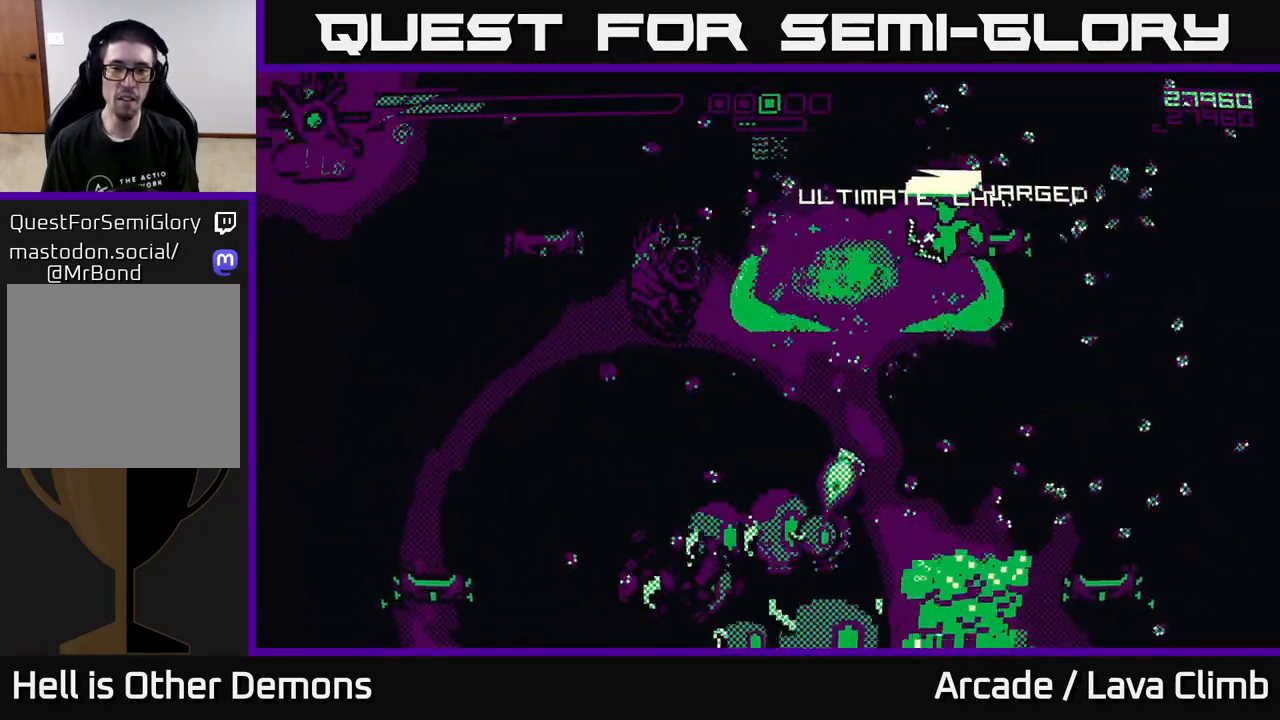
{"dt_ms": 500, "buttons": ["L2"], "left_stick": "right", "right_stick": "down-left", "events": [[83, "left_stick", "up-right"], [283, "left_stick", "right"], [367, "R2", "up"], [433, "L2", "down"], [483, "right_stick", "down-left"]]}
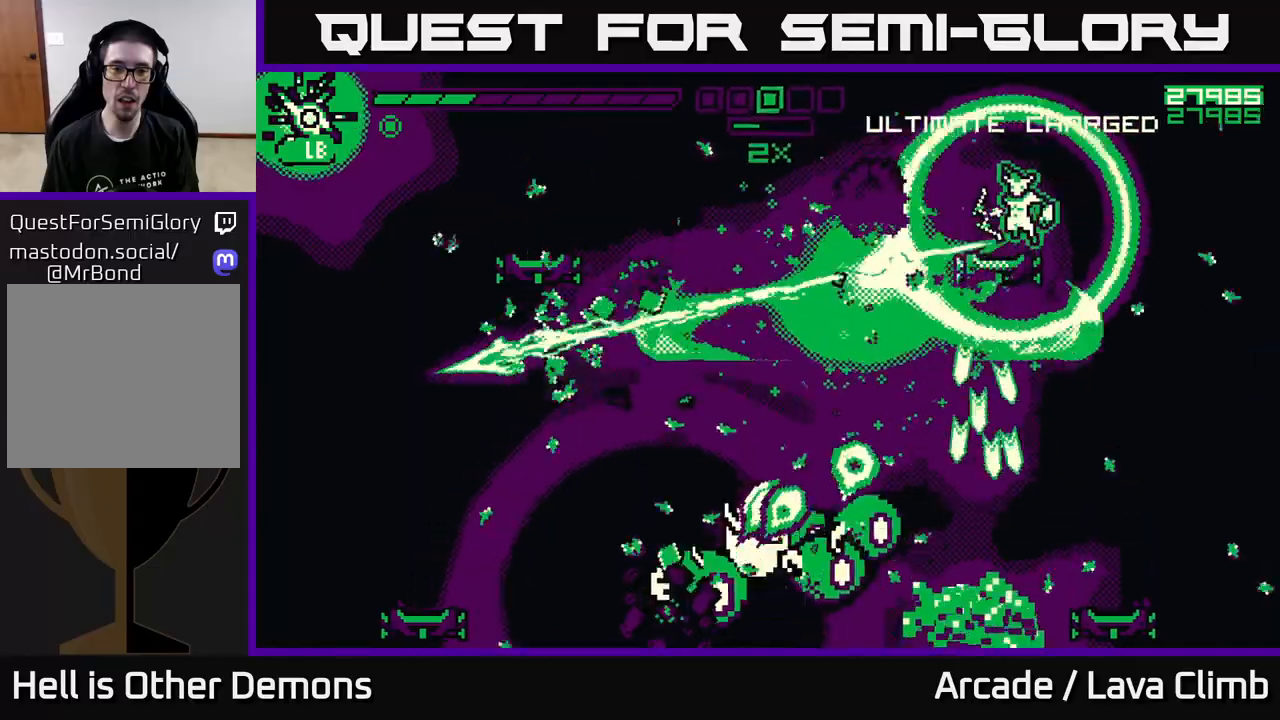
{"dt_ms": 500, "buttons": ["L1"], "left_stick": "down-right", "right_stick": "down-left", "events": [[67, "L2", "up"], [200, "R2", "down"], [233, "left_stick", "left"], [400, "left_stick", "down"], [433, "L1", "down"], [450, "R2", "up"], [467, "left_stick", "down-right"]]}
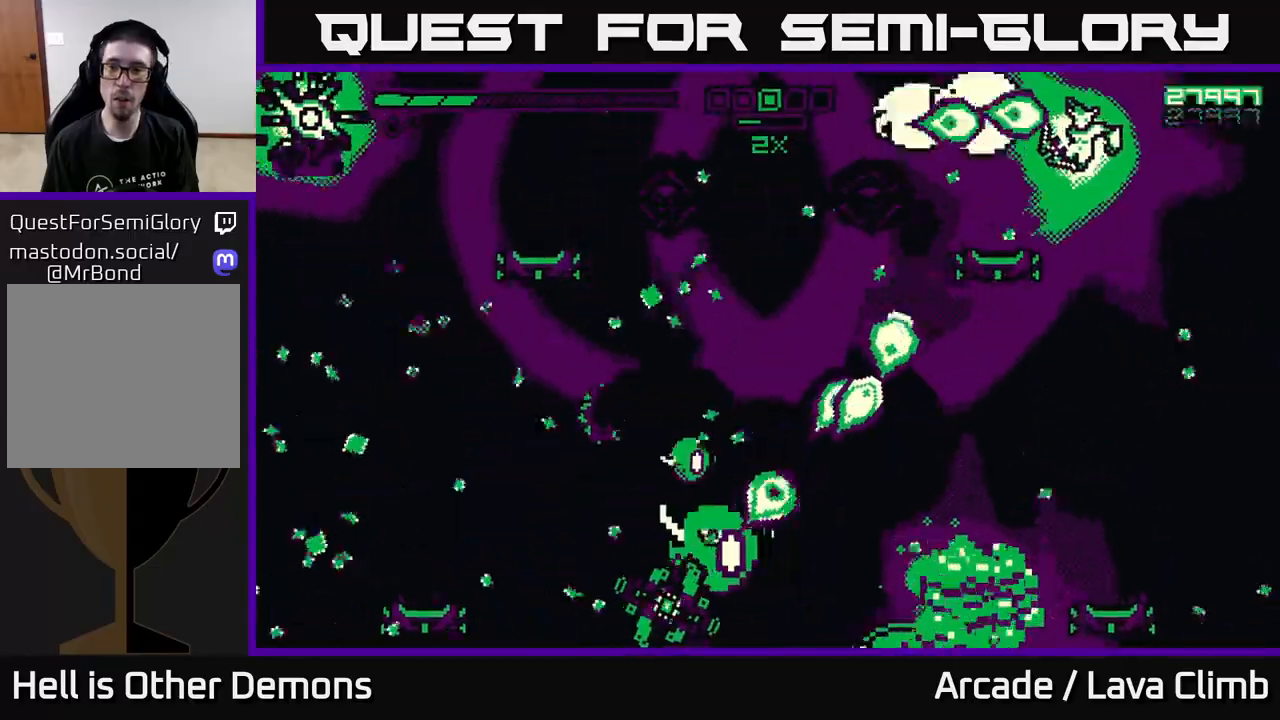
{"dt_ms": 500, "buttons": ["R2"], "left_stick": "center", "right_stick": "left", "events": [[67, "R2", "down"], [83, "L1", "up"], [133, "left_stick", "right"], [383, "right_stick", "left"], [500, "left_stick", "center"]]}
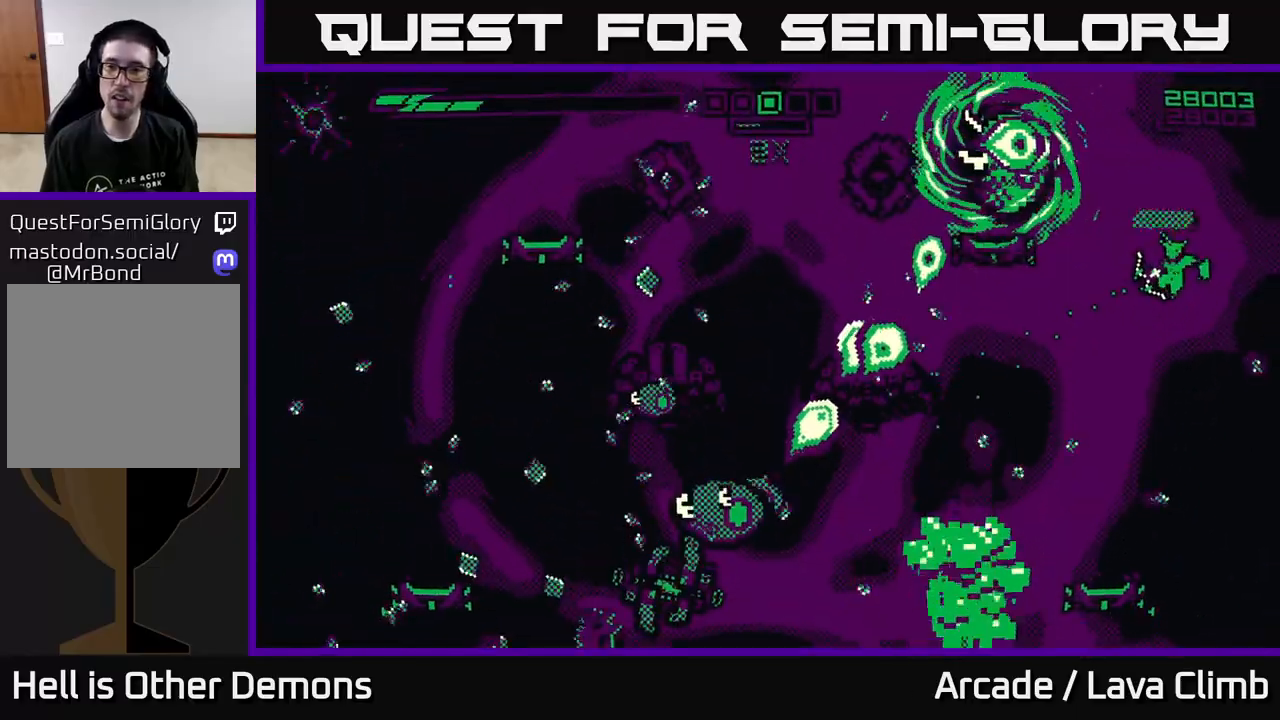
{"dt_ms": 500, "buttons": ["R2"], "left_stick": "left", "right_stick": "down-left", "events": [[67, "left_stick", "left"], [183, "right_stick", "down-left"], [250, "left_stick", "down-left"], [500, "left_stick", "left"]]}
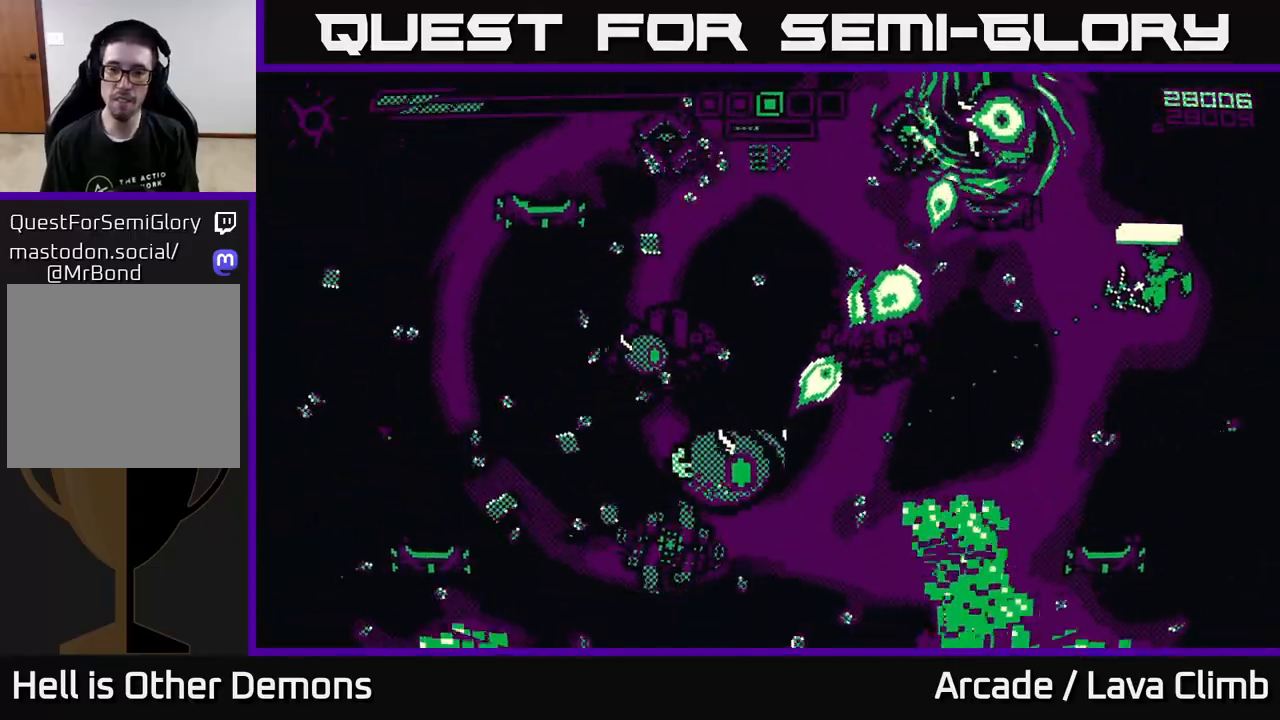
{"dt_ms": 500, "buttons": [], "left_stick": "left", "right_stick": "left", "events": [[150, "right_stick", "left"], [317, "left_stick", "center"], [367, "R2", "up"], [417, "left_stick", "left"]]}
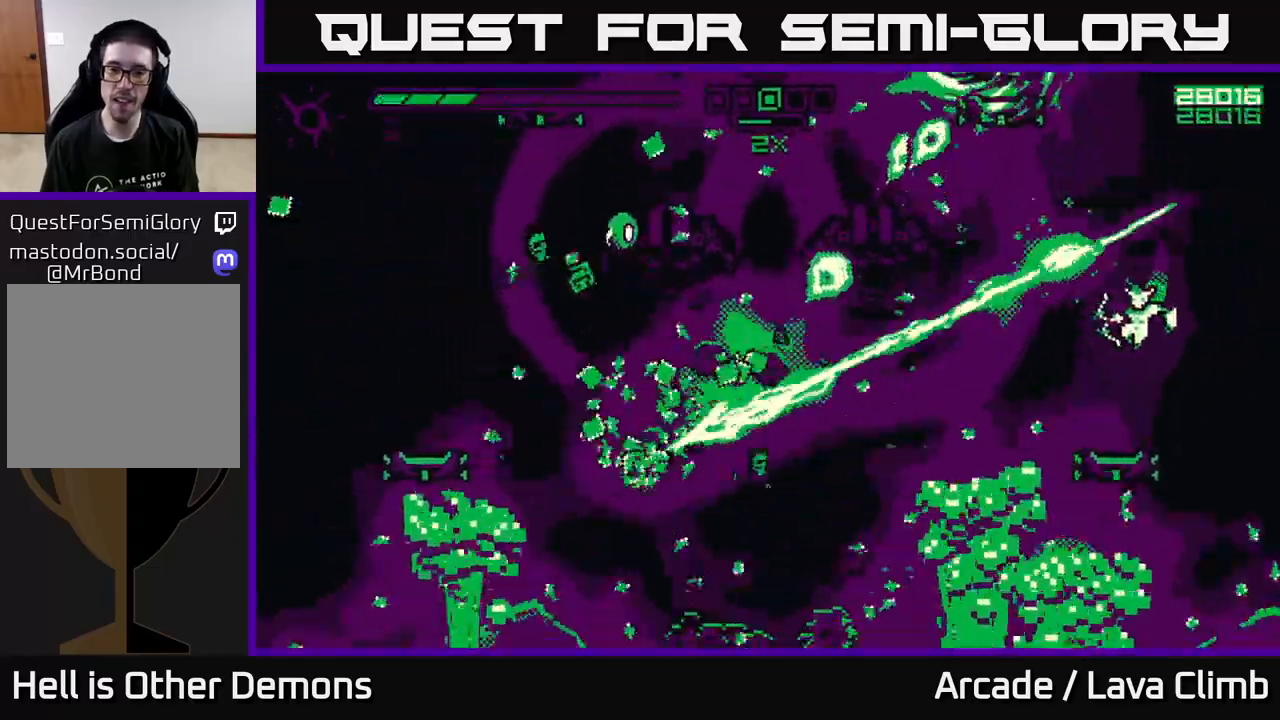
{"dt_ms": 500, "buttons": ["R2"], "left_stick": "center", "right_stick": "up-left", "events": [[33, "R2", "down"], [67, "left_stick", "center"], [100, "right_stick", "up-left"], [117, "L2", "down"], [233, "left_stick", "up"], [317, "left_stick", "center"], [350, "L2", "up"]]}
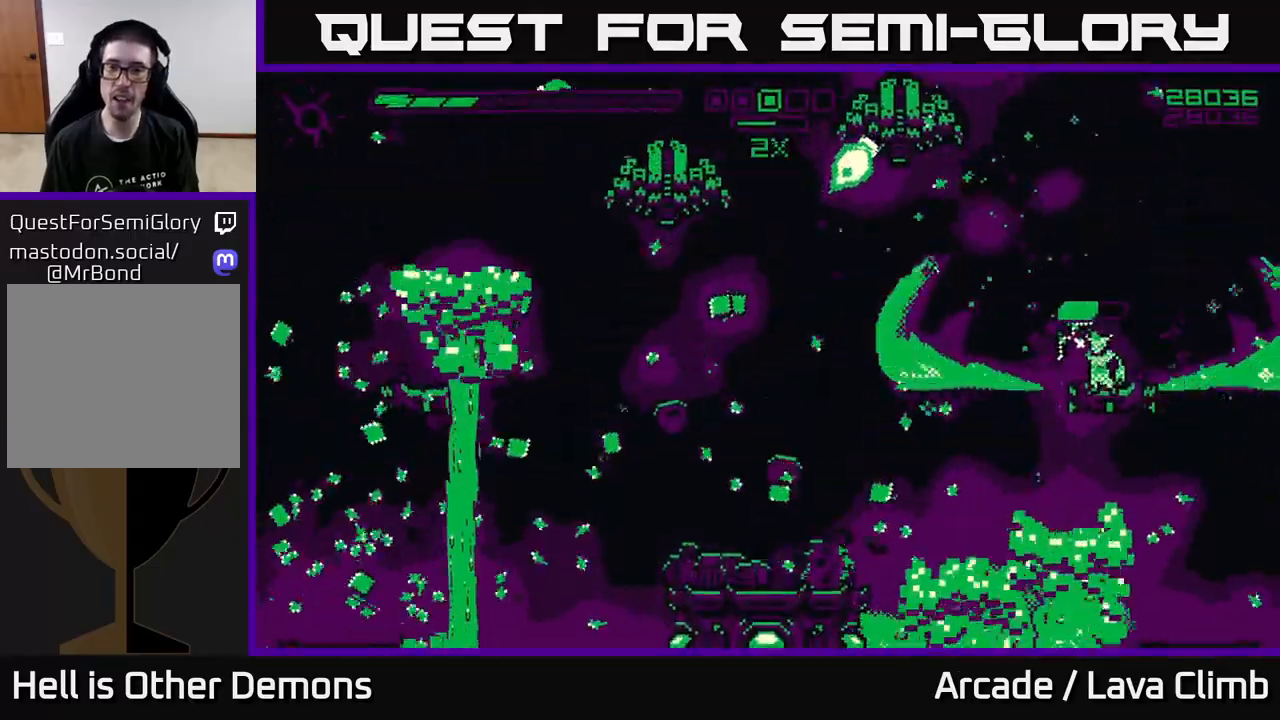
{"dt_ms": 500, "buttons": [], "left_stick": "left", "right_stick": "up-left", "events": [[467, "R2", "up"], [500, "left_stick", "left"]]}
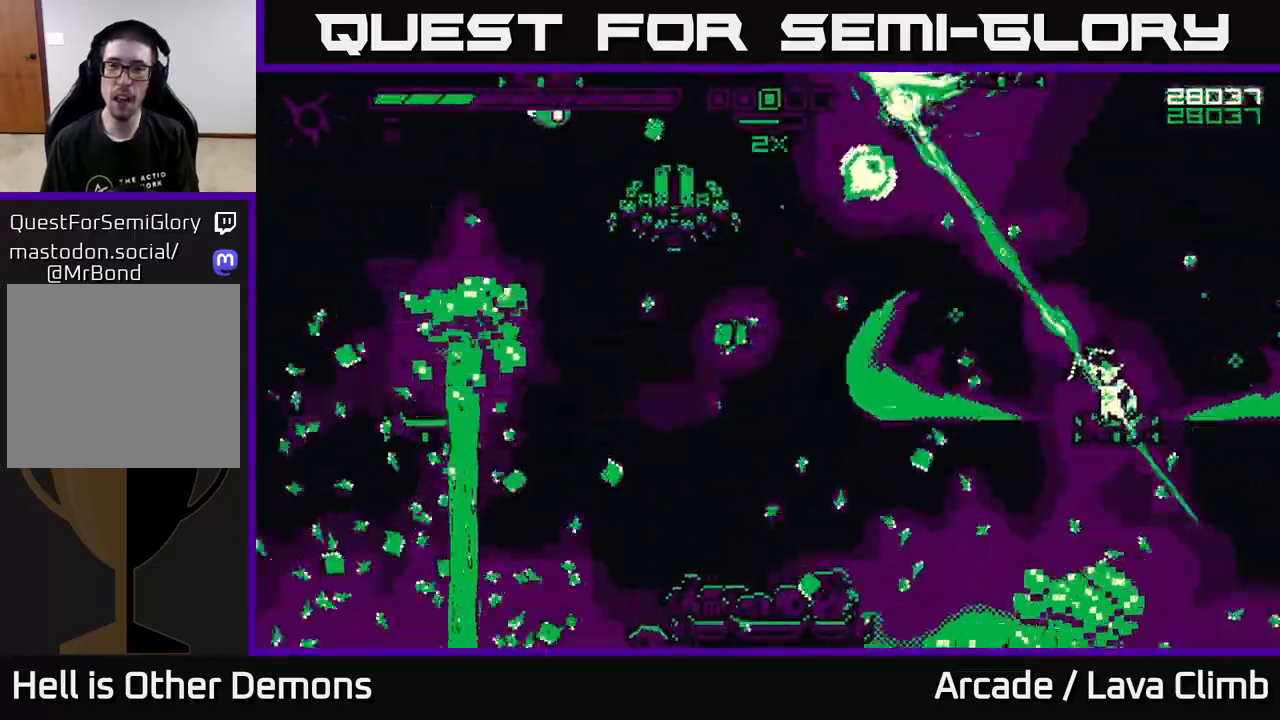
{"dt_ms": 500, "buttons": ["R2"], "left_stick": "right", "right_stick": "up", "events": [[50, "L2", "down"], [150, "right_stick", "left"], [200, "L2", "up"], [350, "R2", "down"], [400, "right_stick", "up"], [467, "left_stick", "right"]]}
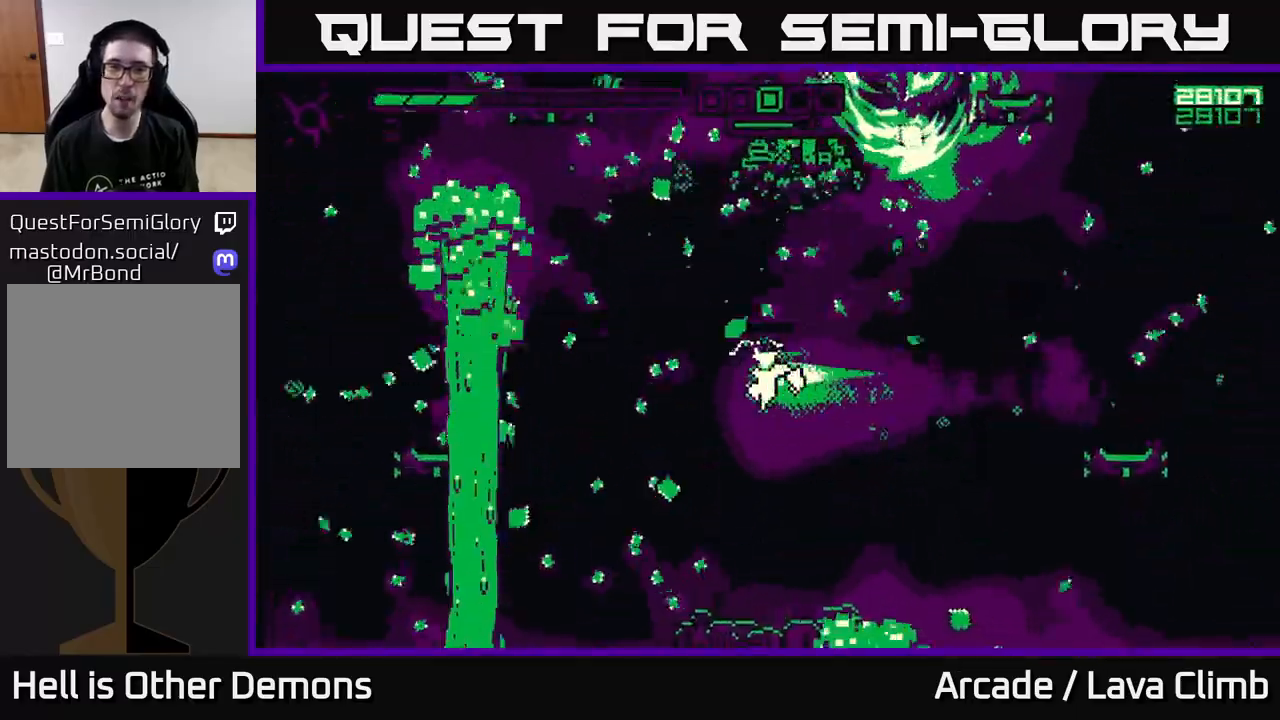
{"dt_ms": 500, "buttons": ["R2"], "left_stick": "up", "right_stick": "up-right", "events": [[33, "right_stick", "up-right"], [133, "left_stick", "center"], [317, "left_stick", "up"]]}
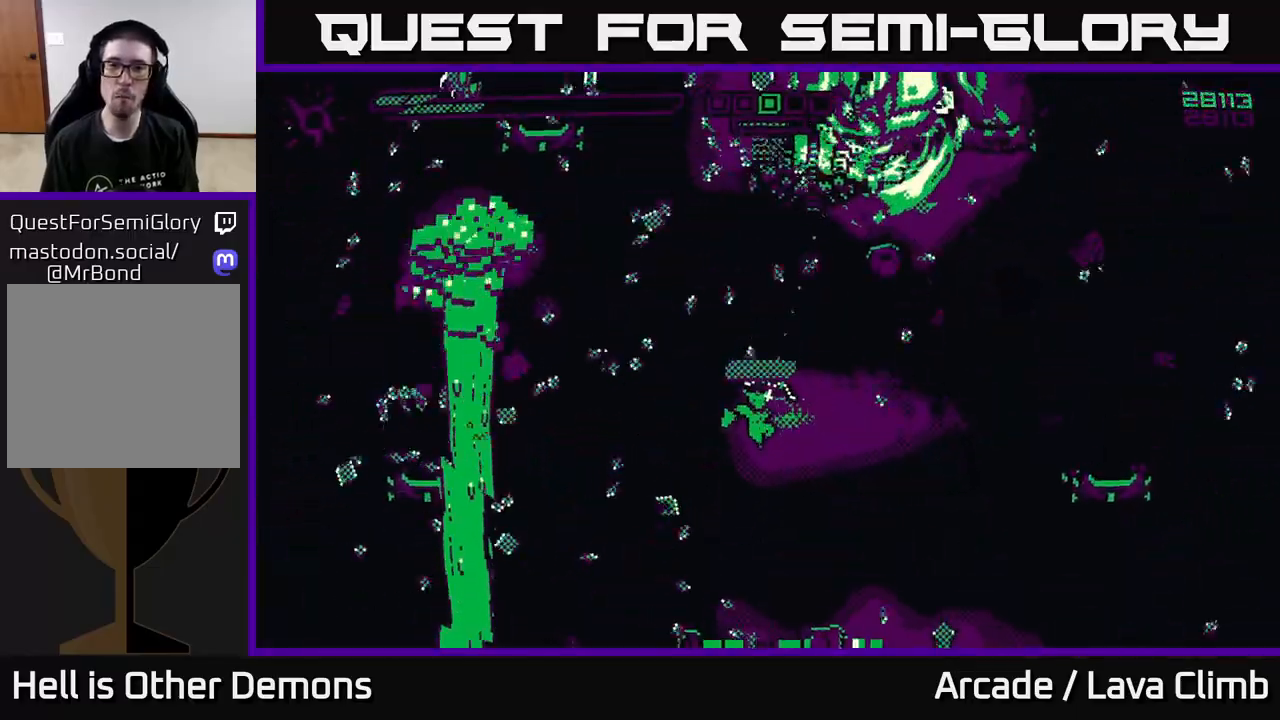
{"dt_ms": 1000, "buttons": ["R2"], "left_stick": "up-left", "right_stick": "down-right"}
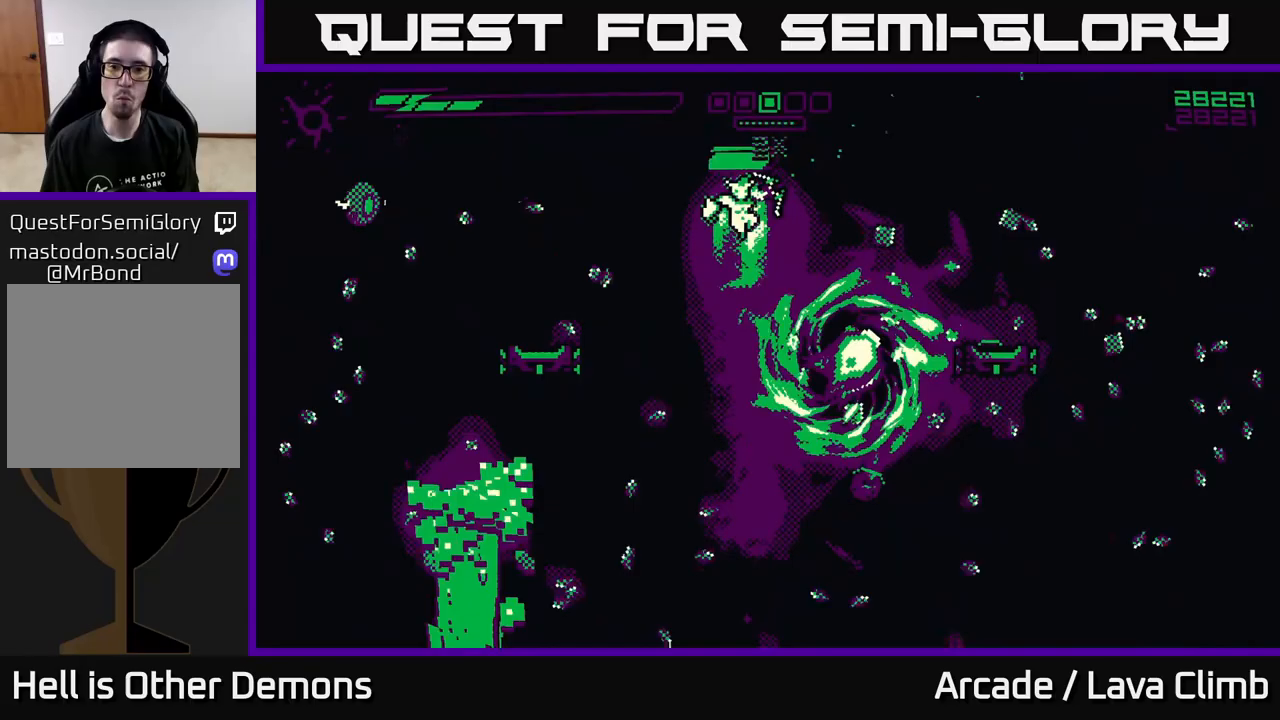
{"dt_ms": 500, "buttons": ["L2"], "left_stick": "right", "right_stick": "left", "events": [[83, "right_stick", "down"], [200, "left_stick", "right"], [317, "L2", "down"], [333, "R2", "up"], [450, "R1", "down"], [483, "right_stick", "left"], [500, "R1", "up"]]}
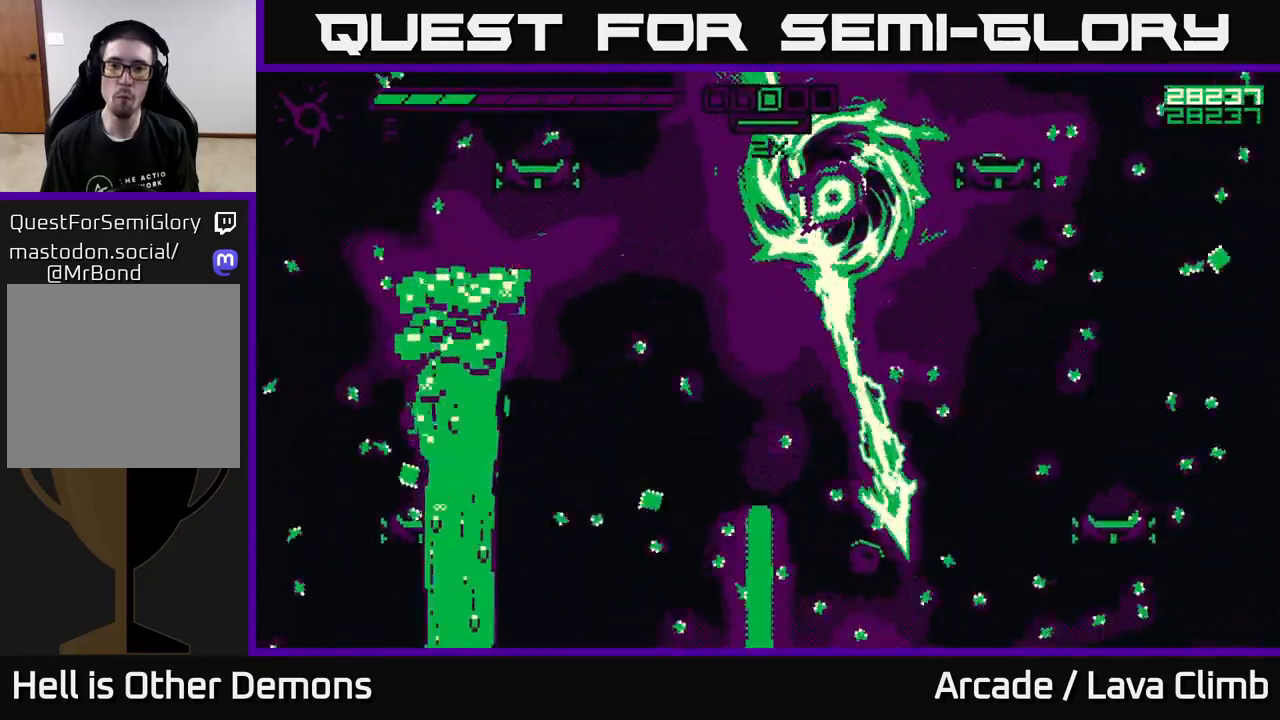
{"dt_ms": 500, "buttons": ["R2"], "left_stick": "up-left", "right_stick": "left", "events": [[100, "L2", "up"], [133, "R2", "down"], [450, "left_stick", "up-left"]]}
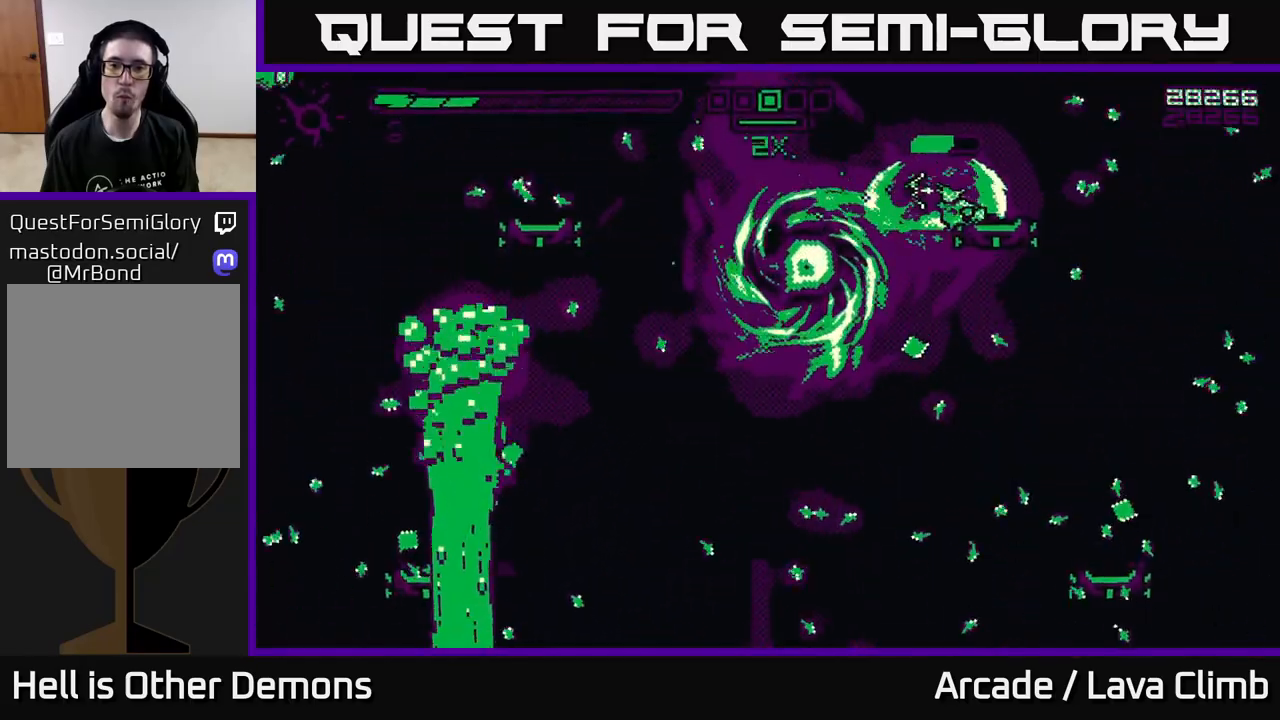
{"dt_ms": 500, "buttons": [], "left_stick": "right", "right_stick": "left", "events": [[67, "left_stick", "right"], [150, "left_stick", "center"], [233, "R2", "up"], [367, "left_stick", "right"]]}
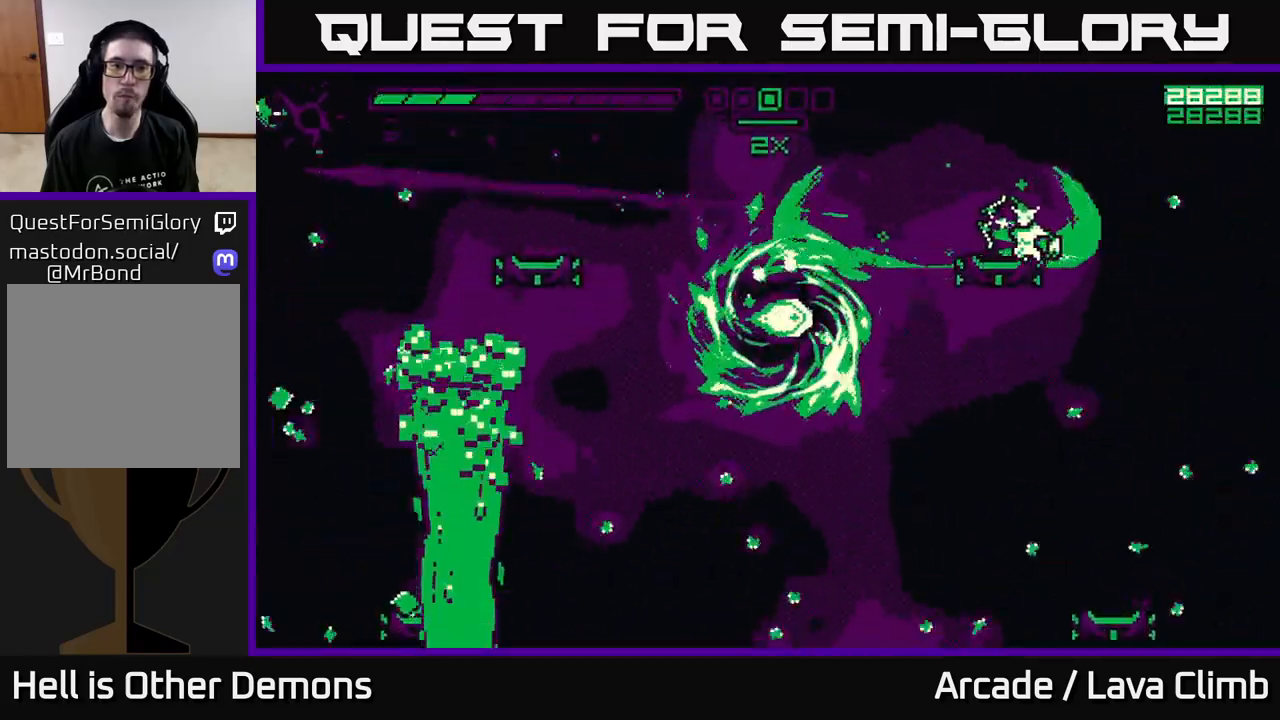
{"dt_ms": 500, "buttons": [], "left_stick": "center", "right_stick": "up-left", "events": [[233, "left_stick", "left"], [350, "left_stick", "center"], [417, "right_stick", "up-left"]]}
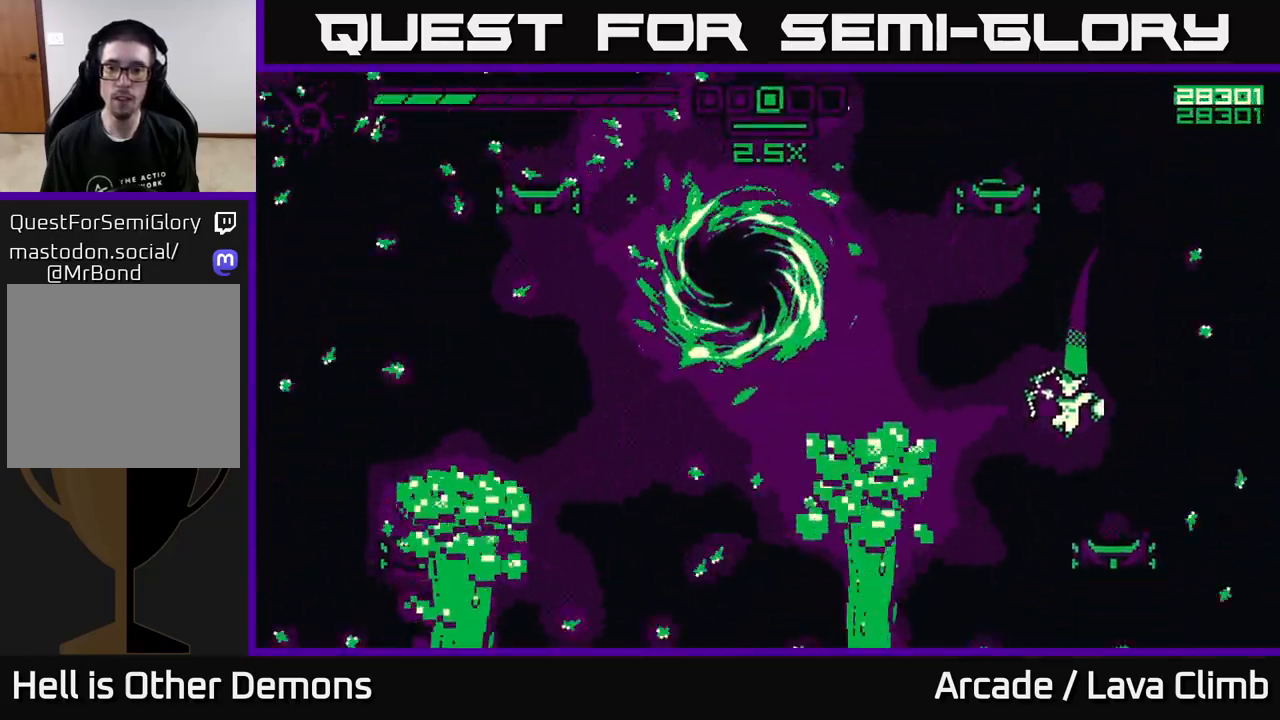
{"dt_ms": 500, "buttons": ["R2"], "left_stick": "center", "right_stick": "up-left", "events": [[100, "R2", "down"], [100, "left_stick", "right"], [217, "left_stick", "center"]]}
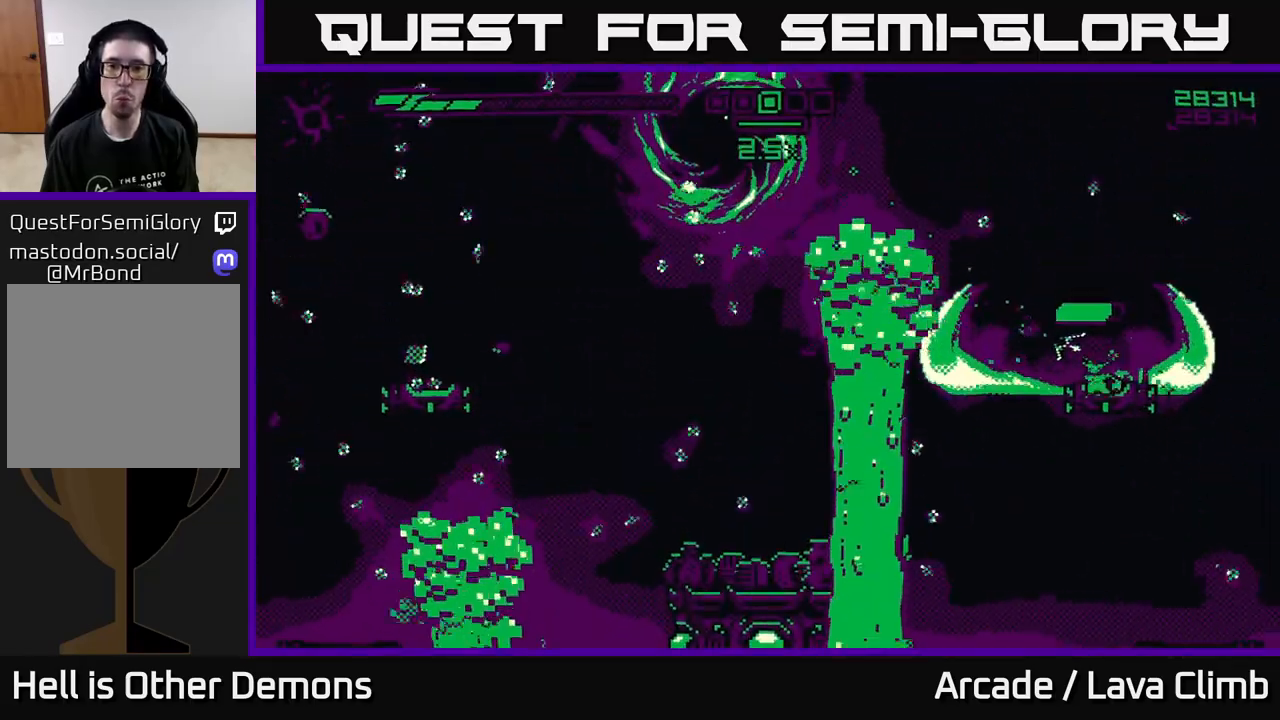
{"dt_ms": 500, "buttons": [], "left_stick": "center", "right_stick": "up-left", "events": [[33, "R2", "up"]]}
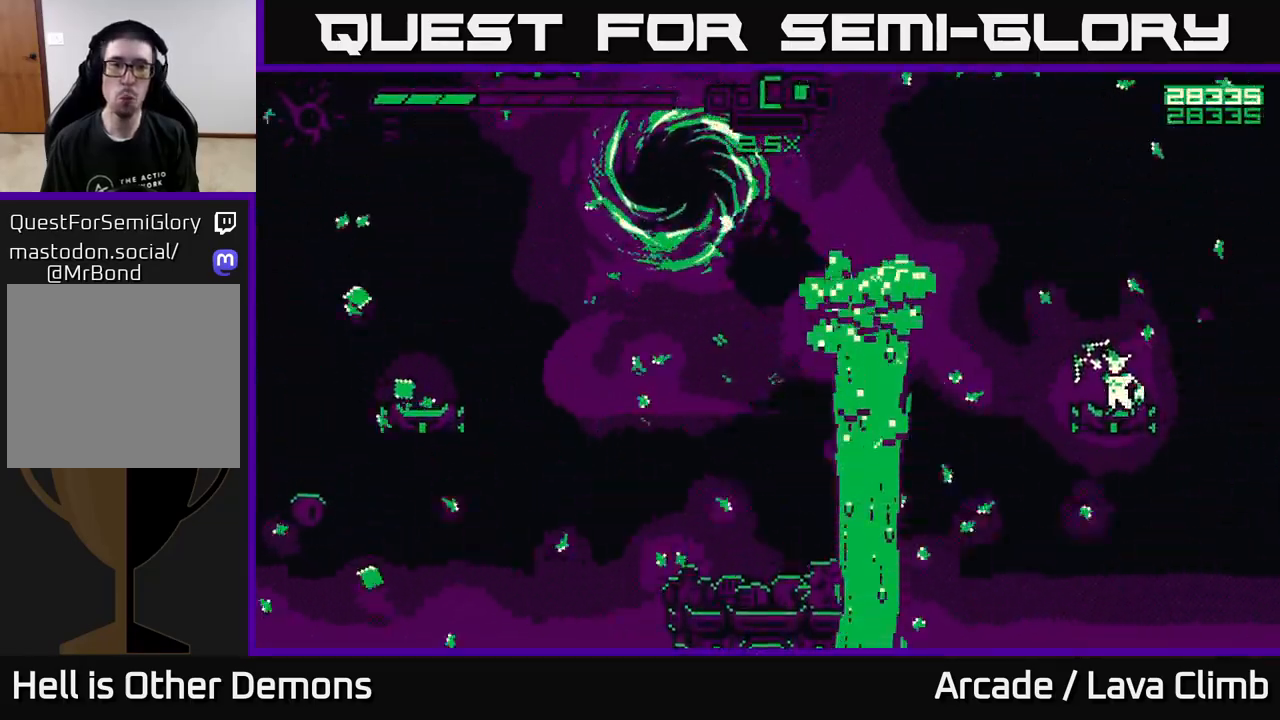
{"dt_ms": 500, "buttons": [], "left_stick": "center", "right_stick": "left", "events": [[83, "right_stick", "left"]]}
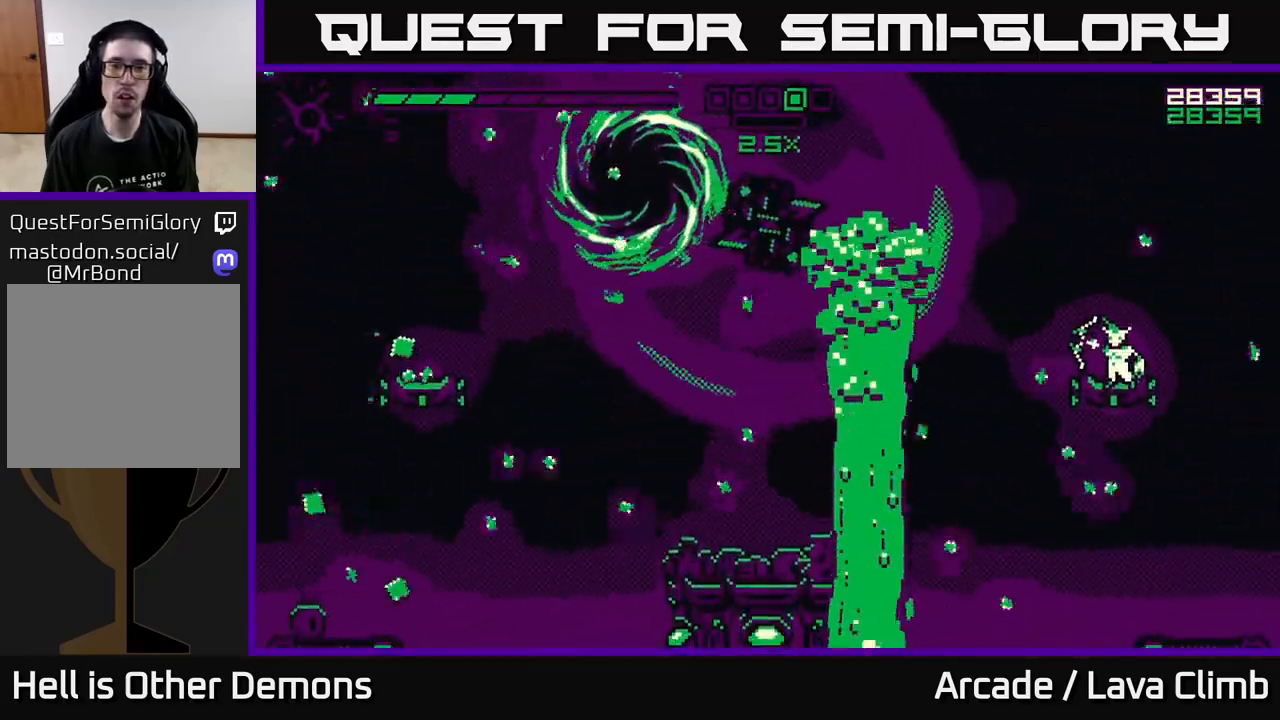
{"dt_ms": 500, "buttons": ["R2"], "left_stick": "center", "right_stick": "left", "events": [[400, "R2", "down"]]}
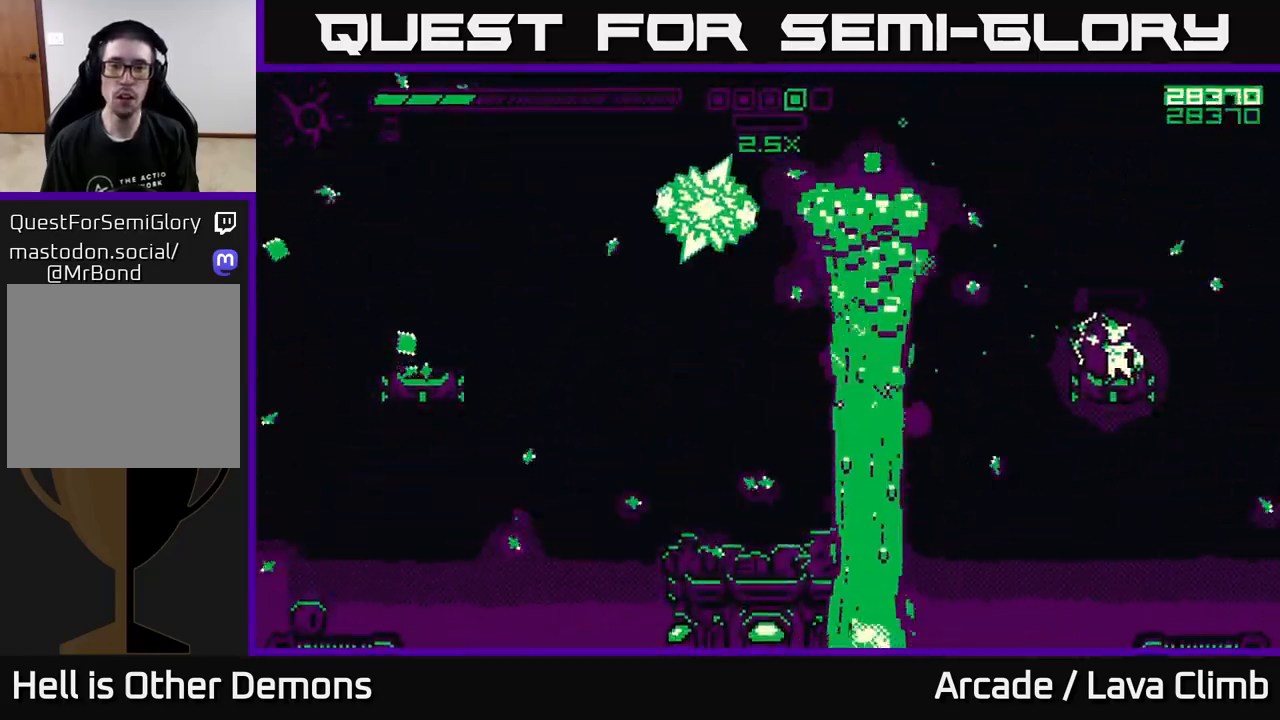
{"dt_ms": 500, "buttons": [], "left_stick": "center", "right_stick": "left", "events": [[33, "left_stick", "left"], [217, "left_stick", "center"], [500, "R2", "up"]]}
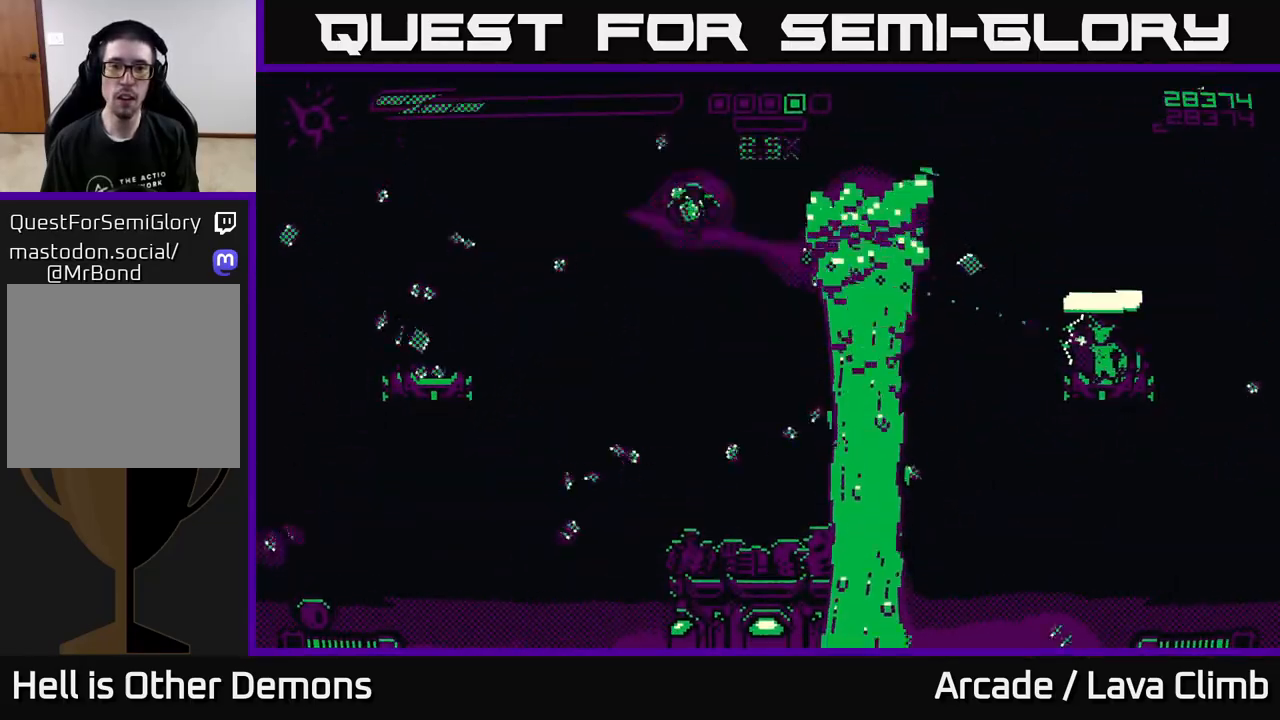
{"dt_ms": 500, "buttons": [], "left_stick": "center", "right_stick": "left", "events": []}
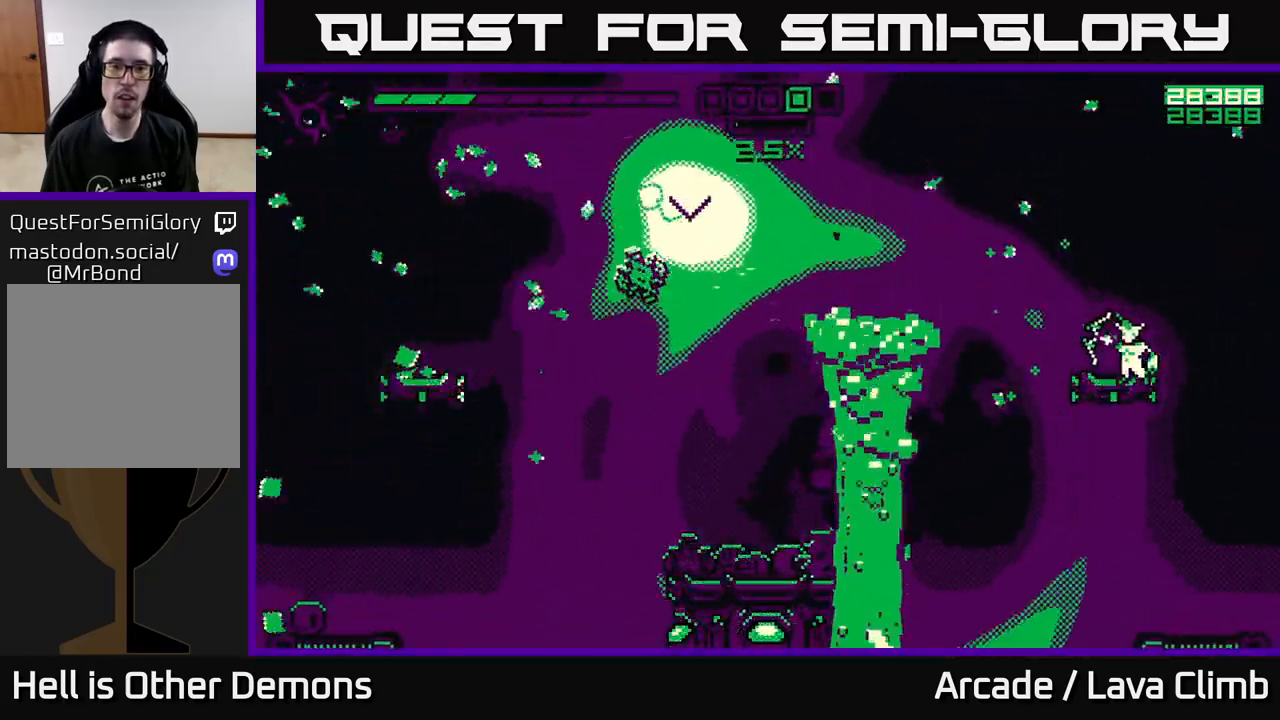
{"dt_ms": 500, "buttons": [], "left_stick": "left", "right_stick": "left", "events": [[117, "left_stick", "left"], [167, "L2", "down"], [400, "L2", "up"]]}
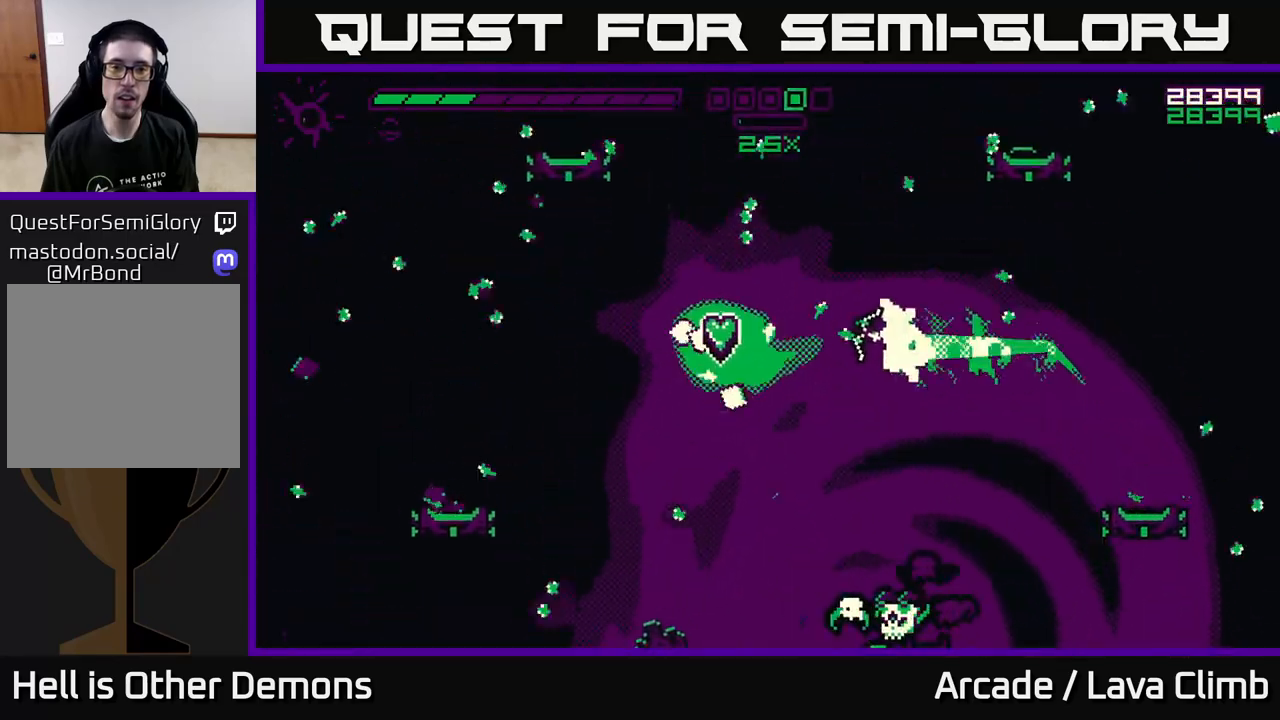
{"dt_ms": 500, "buttons": ["R2"], "left_stick": "left", "right_stick": "down-right", "events": [[200, "right_stick", "up-left"], [267, "L2", "down"], [333, "right_stick", "up-right"], [383, "R2", "down"], [467, "L2", "up"], [483, "right_stick", "down-right"]]}
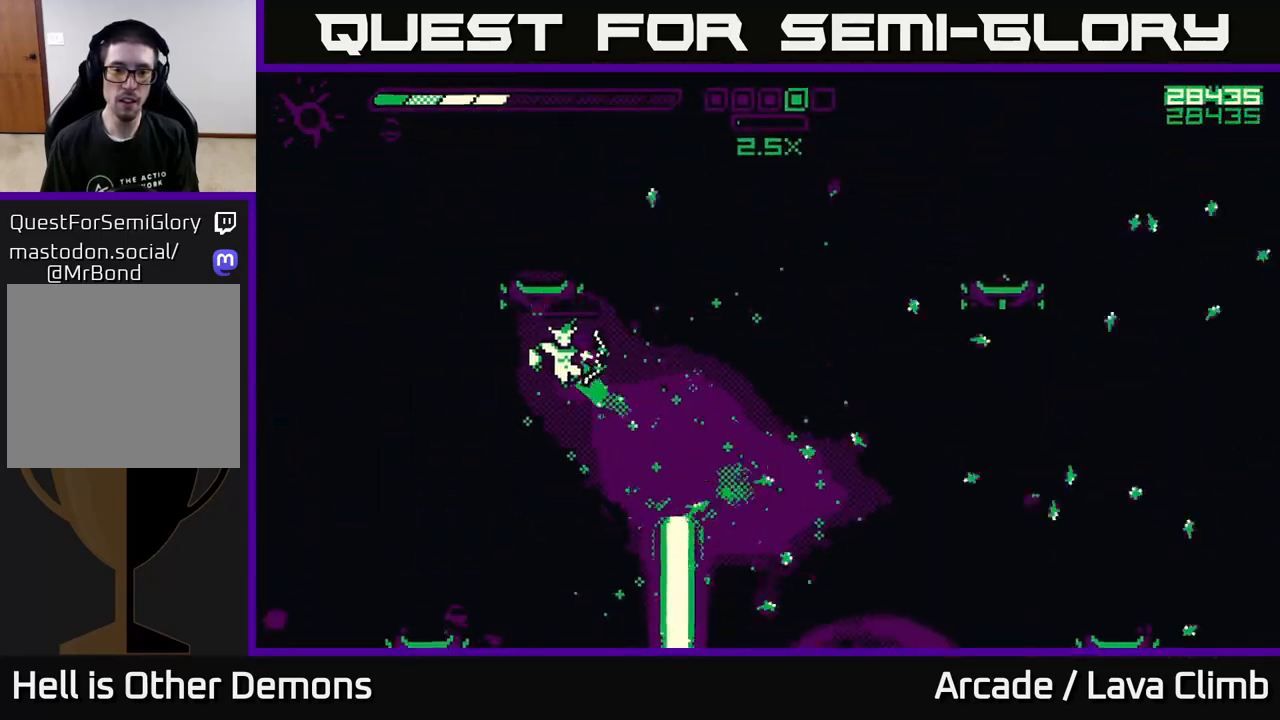
{"dt_ms": 500, "buttons": ["R2"], "left_stick": "right", "right_stick": "down-right", "events": [[83, "left_stick", "right"]]}
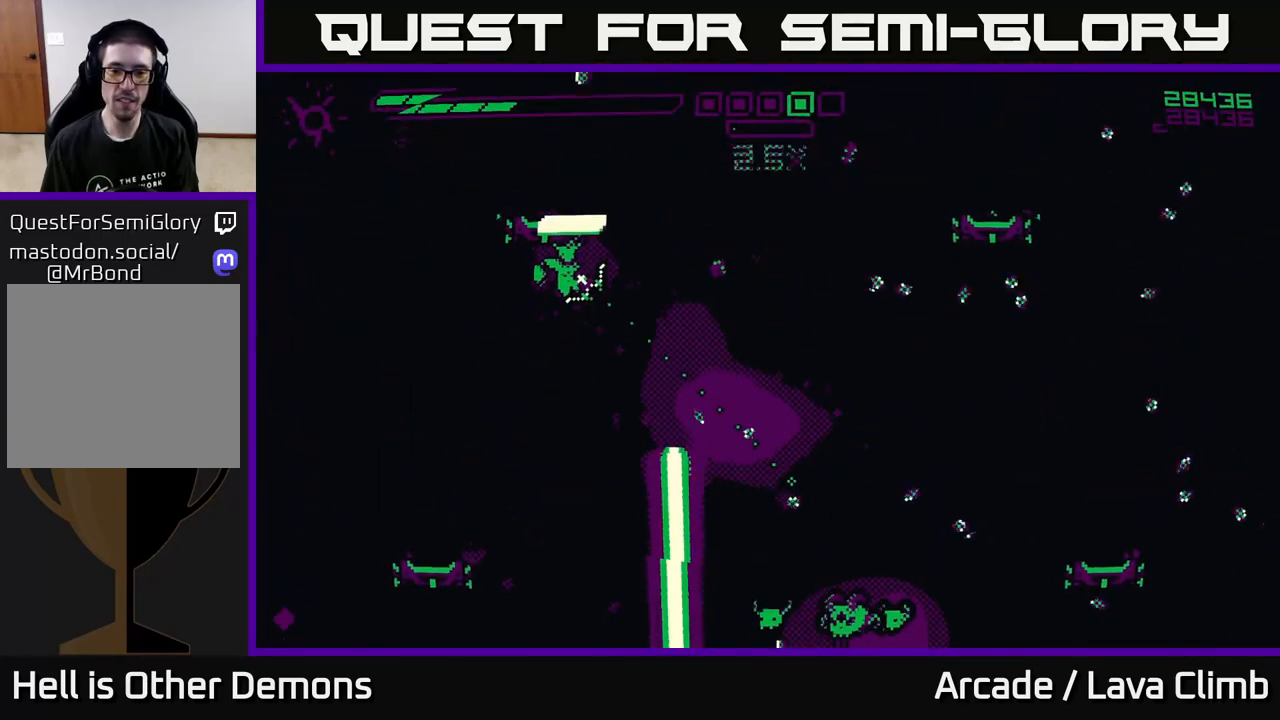
{"dt_ms": 500, "buttons": [], "left_stick": "right", "right_stick": "down-right", "events": [[17, "left_stick", "center"], [217, "L2", "down"], [217, "R2", "up"], [233, "left_stick", "right"], [433, "L2", "up"]]}
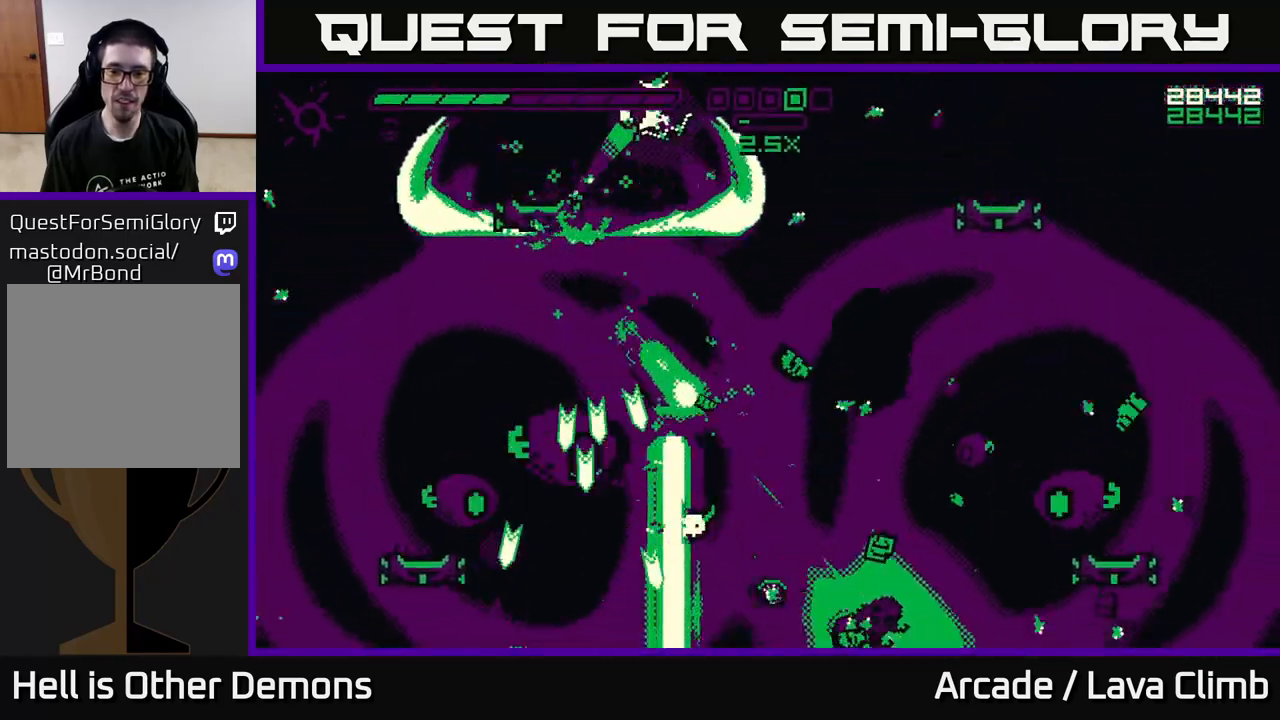
{"dt_ms": 500, "buttons": ["L2", "R2"], "left_stick": "right", "right_stick": "down", "events": [[33, "right_stick", "down"], [150, "R2", "down"], [233, "L2", "down"]]}
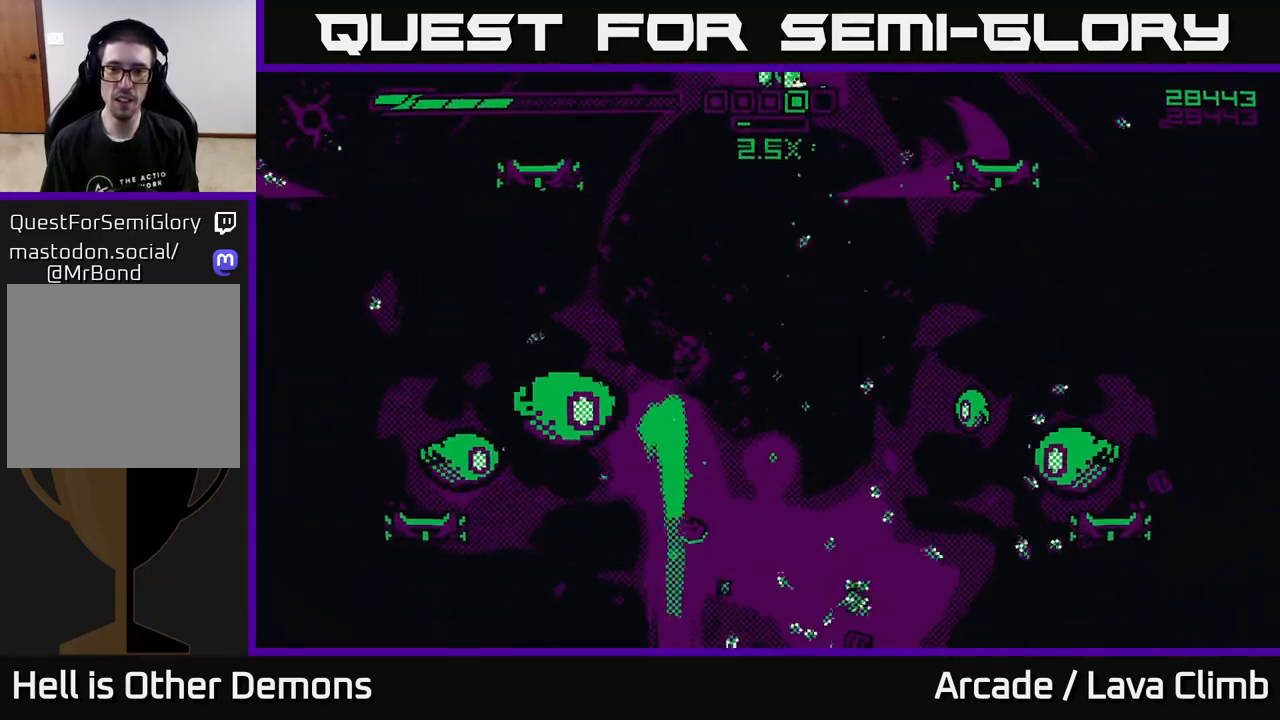
{"dt_ms": 500, "buttons": ["R2"], "left_stick": "right", "right_stick": "down-right", "events": [[17, "L2", "up"], [67, "right_stick", "down-right"], [200, "left_stick", "center"], [483, "left_stick", "right"]]}